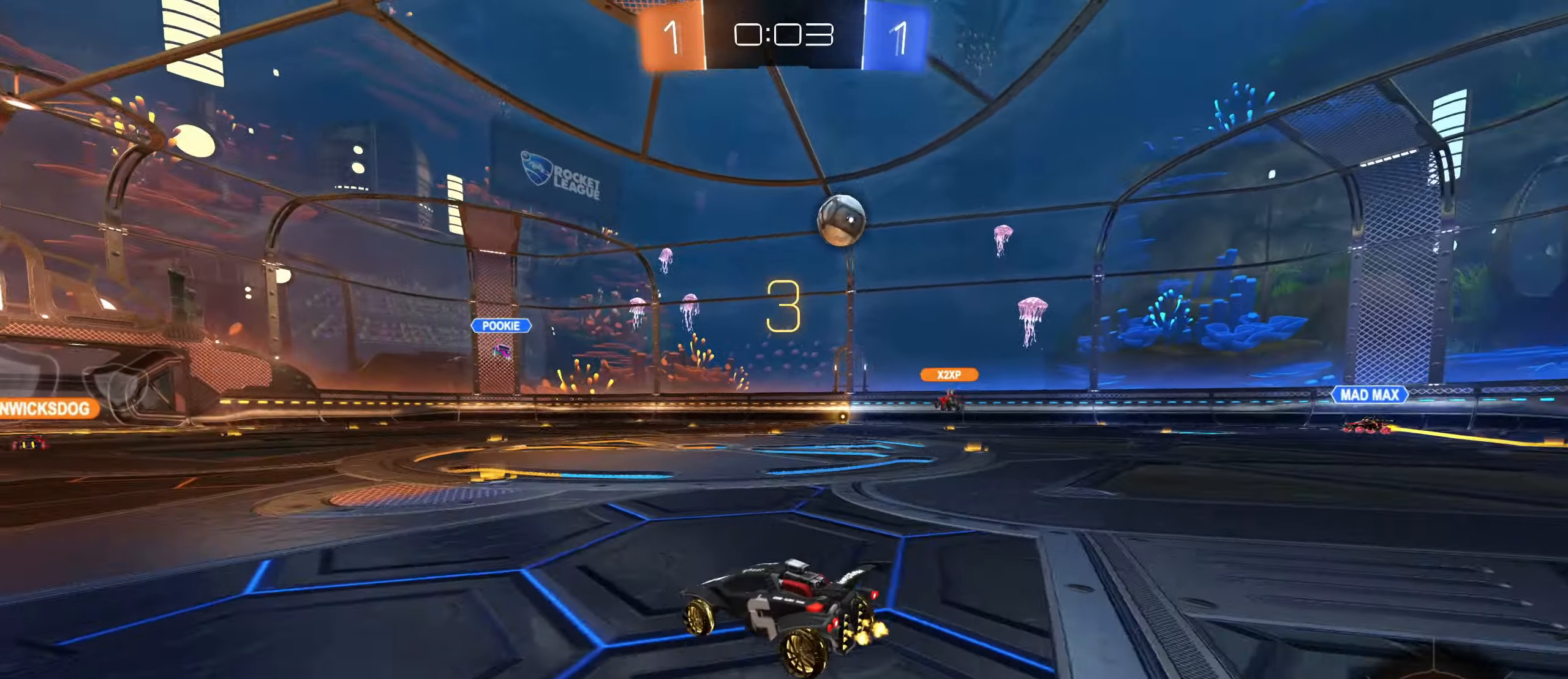
Gameplay with keyboard and mouse; each line is a JSON object with the keys and mouse buttons held at the frame after it. "events" lists presses ("down") and releases ("up") of "a", "ctrl", "d", "e", "f", "q", "r", "s", "shift", "space", "tab", "w", "mouse_left", "mouse_wheel", "mouse_right", "mouse_mb4" and "mouse_mb5" between this image and that frame as [ms after this image, input, new state], when the widget could be followed in between. "mouse_left", "mouse_wheel", "mouse_right", "mouse_mb4", "mouse_mb5" = the "left", "wheel", "right", "mb4", "mb5" buttons of the "mouse" list. No other keys are recorded. "wheel" means that the mouse wheel is clicked or scrolled. Mouse movement is not recorded.
{"keys": ["w"], "mouse": [], "events": [[184, "d", "up"], [366, "a", "down"], [433, "a", "up"]]}
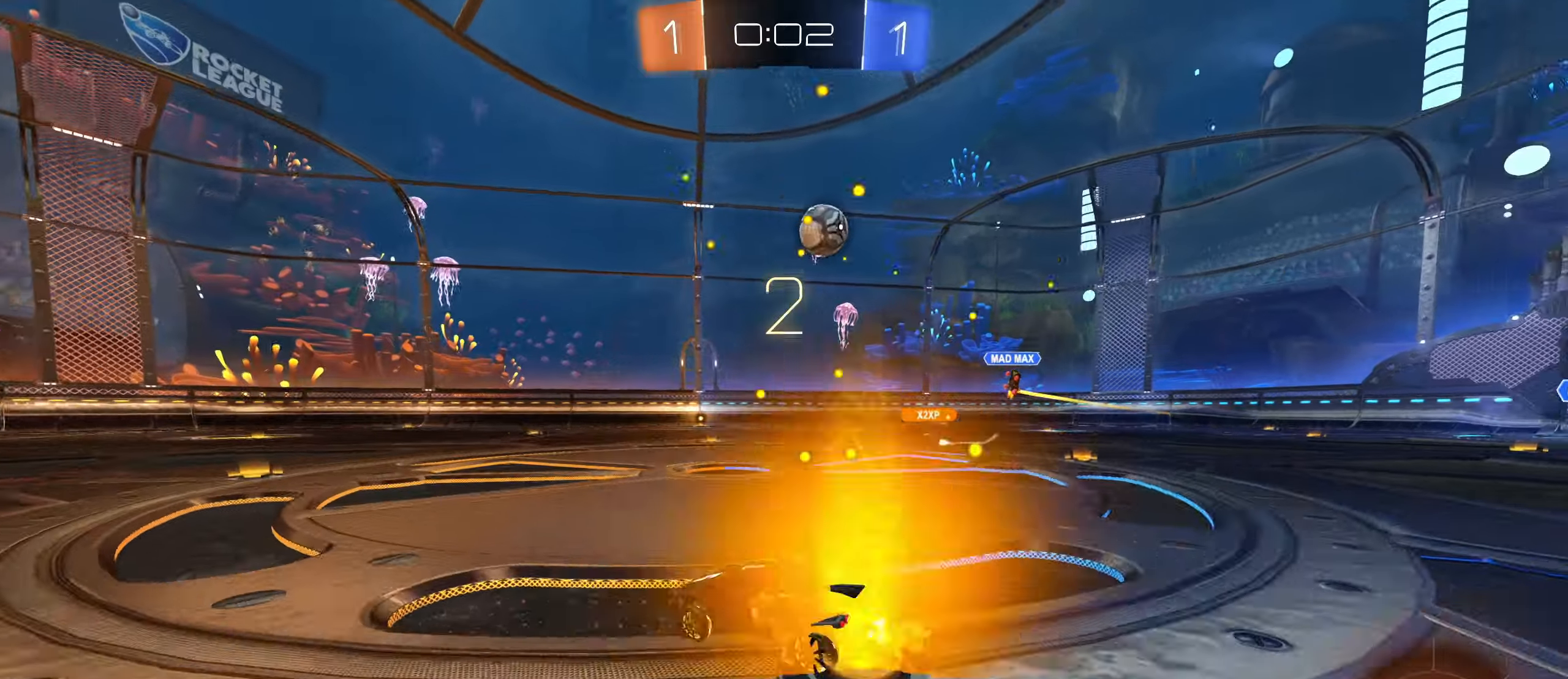
{"keys": ["a", "w"], "mouse": [], "events": [[450, "a", "down"]]}
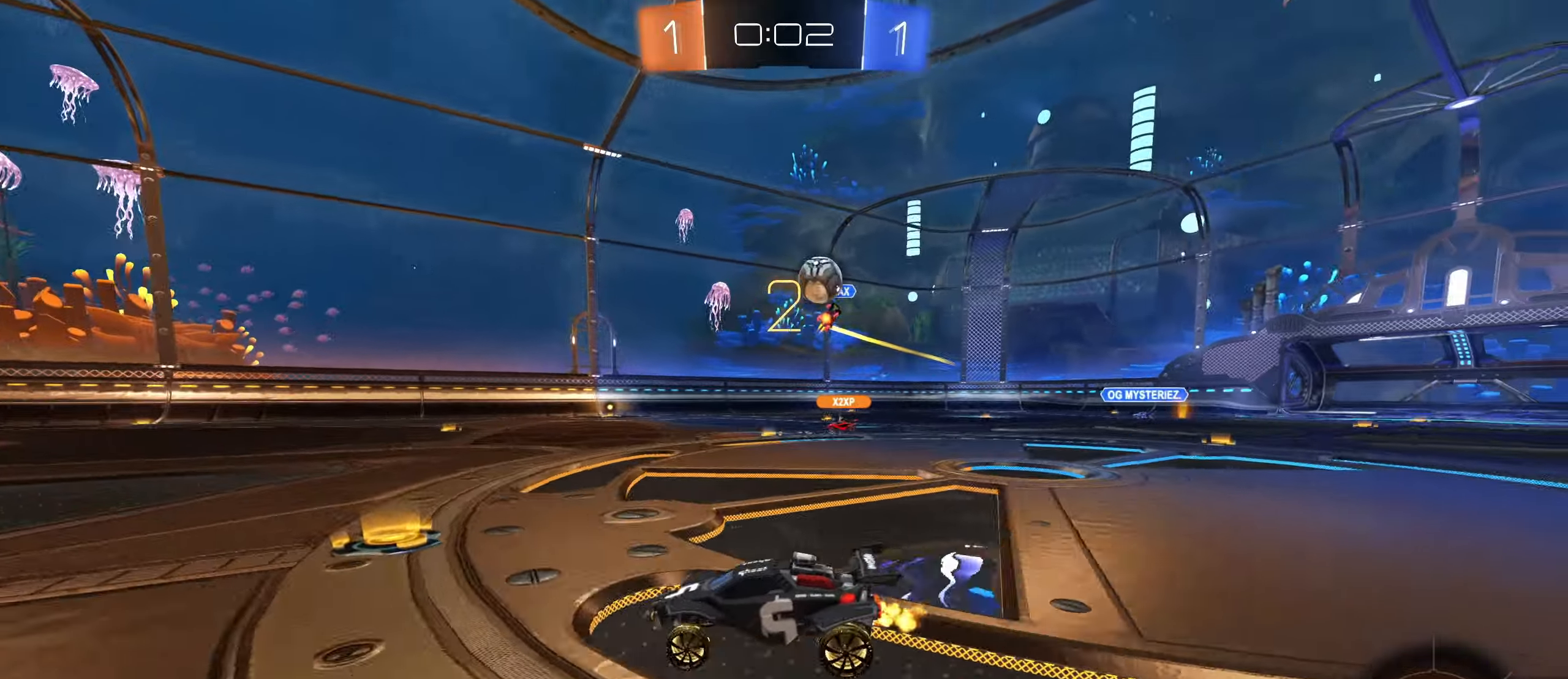
{"keys": ["a", "w"], "mouse": [], "events": [[216, "a", "up"], [416, "a", "down"]]}
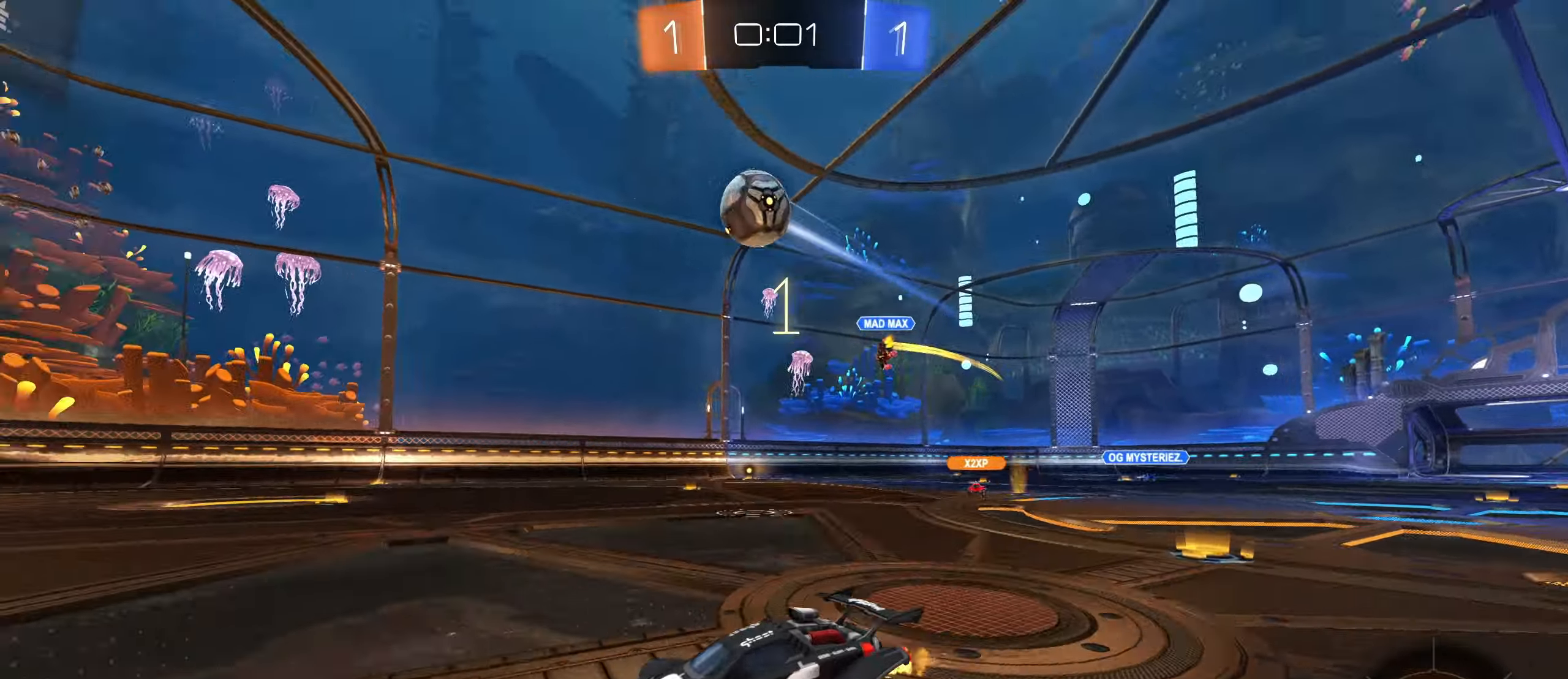
{"keys": ["w"], "mouse": [], "events": [[16, "space", "down"], [33, "a", "up"], [116, "space", "up"]]}
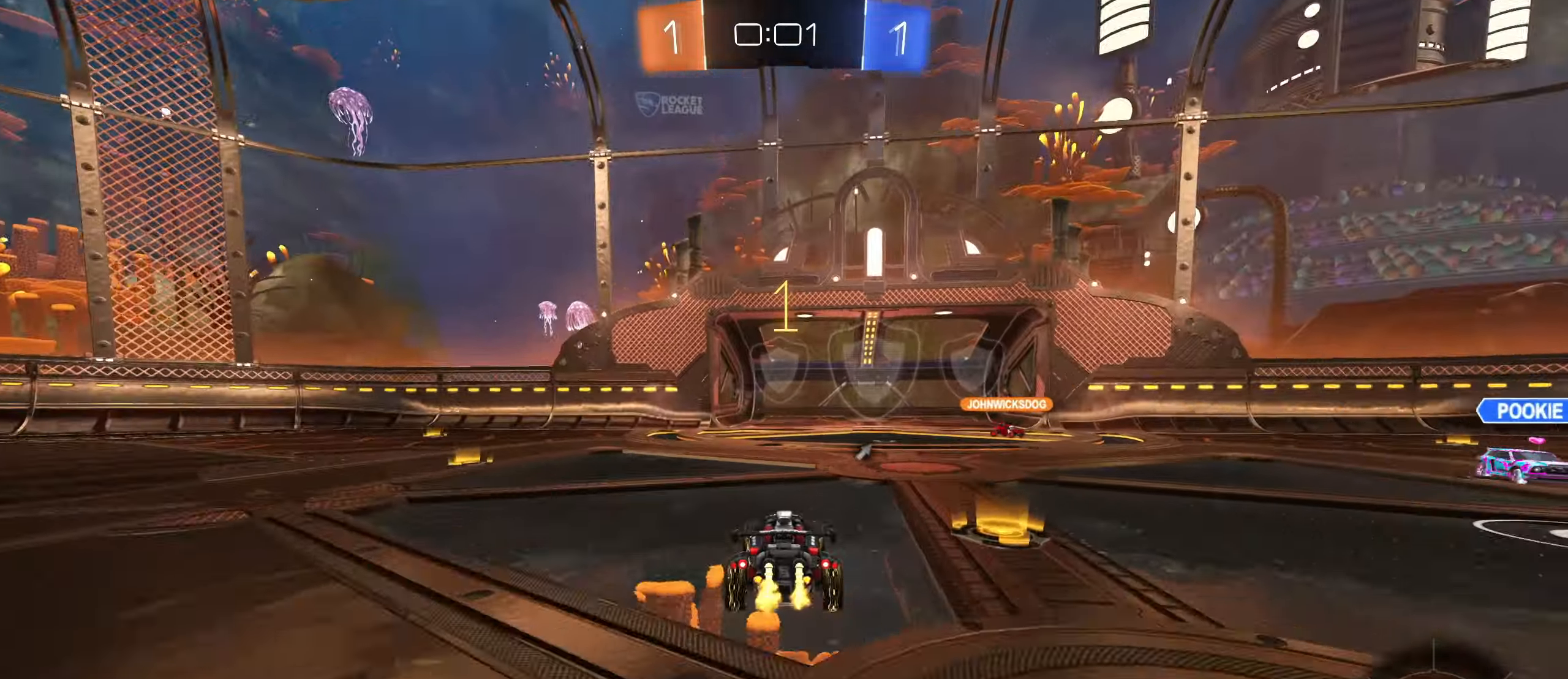
{"keys": ["w"], "mouse": [], "events": [[33, "space", "down"], [133, "space", "up"]]}
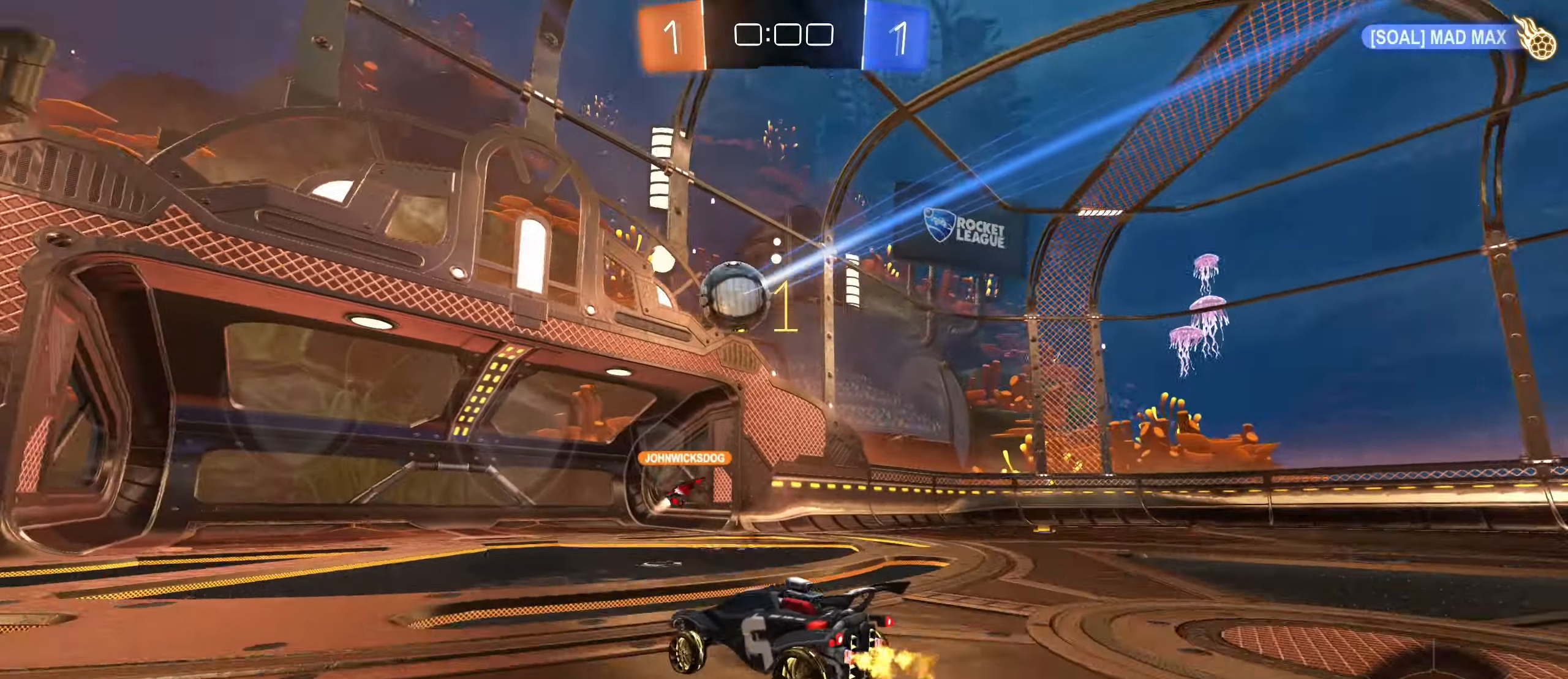
{"keys": ["w"], "mouse": [], "events": [[116, "w", "up"], [316, "w", "down"], [350, "w", "up"], [483, "w", "down"]]}
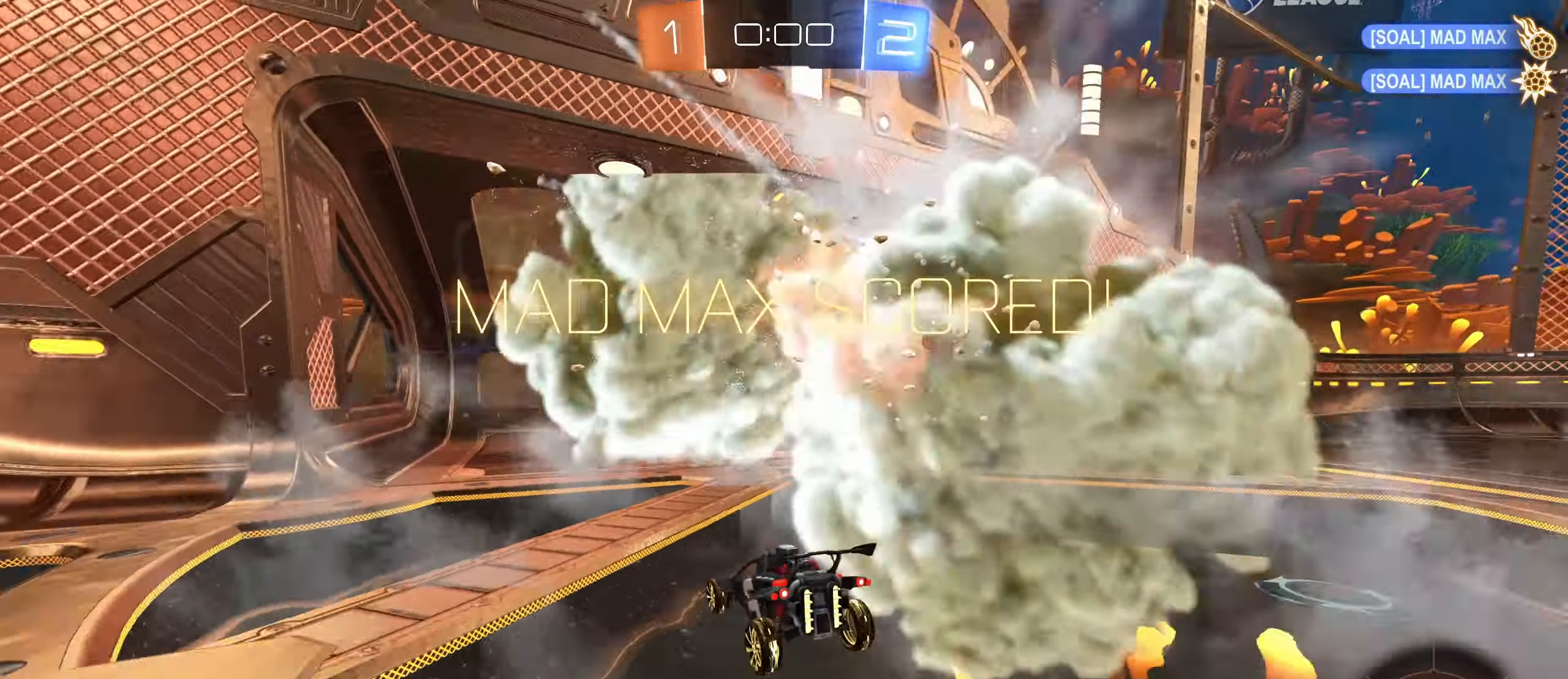
{"keys": ["s"], "mouse": [], "events": [[83, "w", "up"], [300, "s", "down"]]}
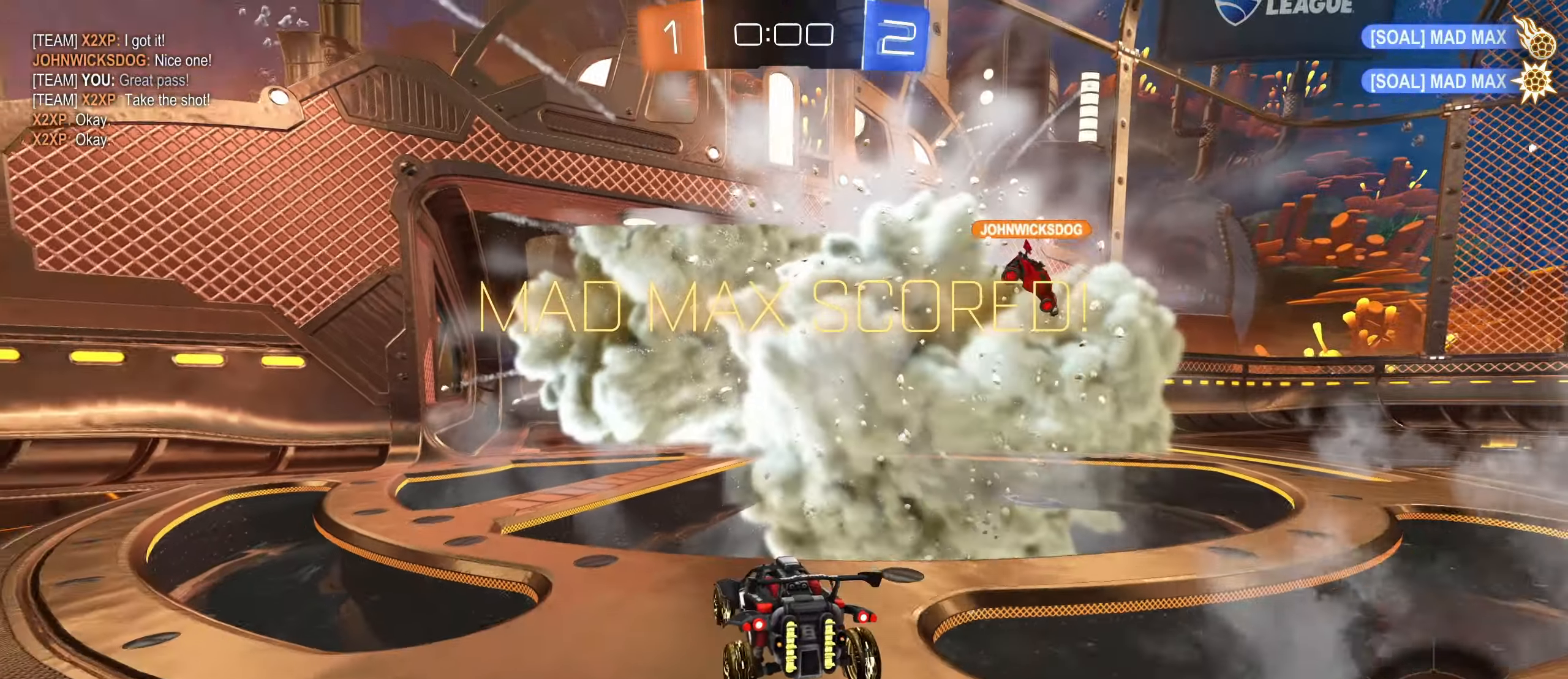
{"keys": ["s"], "mouse": ["right"], "events": [[16, "a", "down"], [383, "a", "up"], [450, "mouse_right", "down"]]}
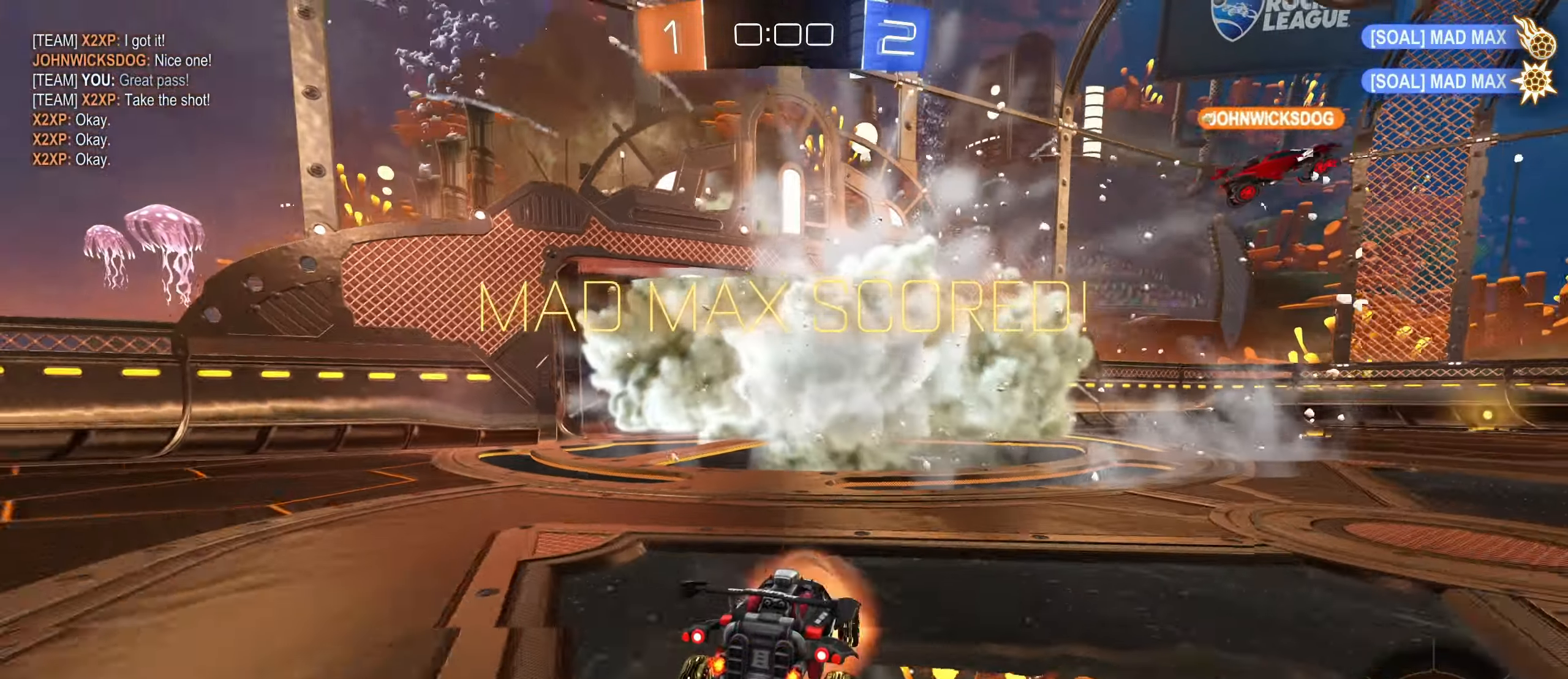
{"keys": ["d", "shift", "w"], "mouse": ["left"], "events": [[33, "mouse_right", "up"], [116, "mouse_right", "down"], [250, "mouse_right", "up"], [316, "s", "up"], [316, "shift", "down"], [333, "space", "down"], [416, "d", "down"], [433, "w", "down"], [450, "space", "up"], [466, "mouse_left", "down"]]}
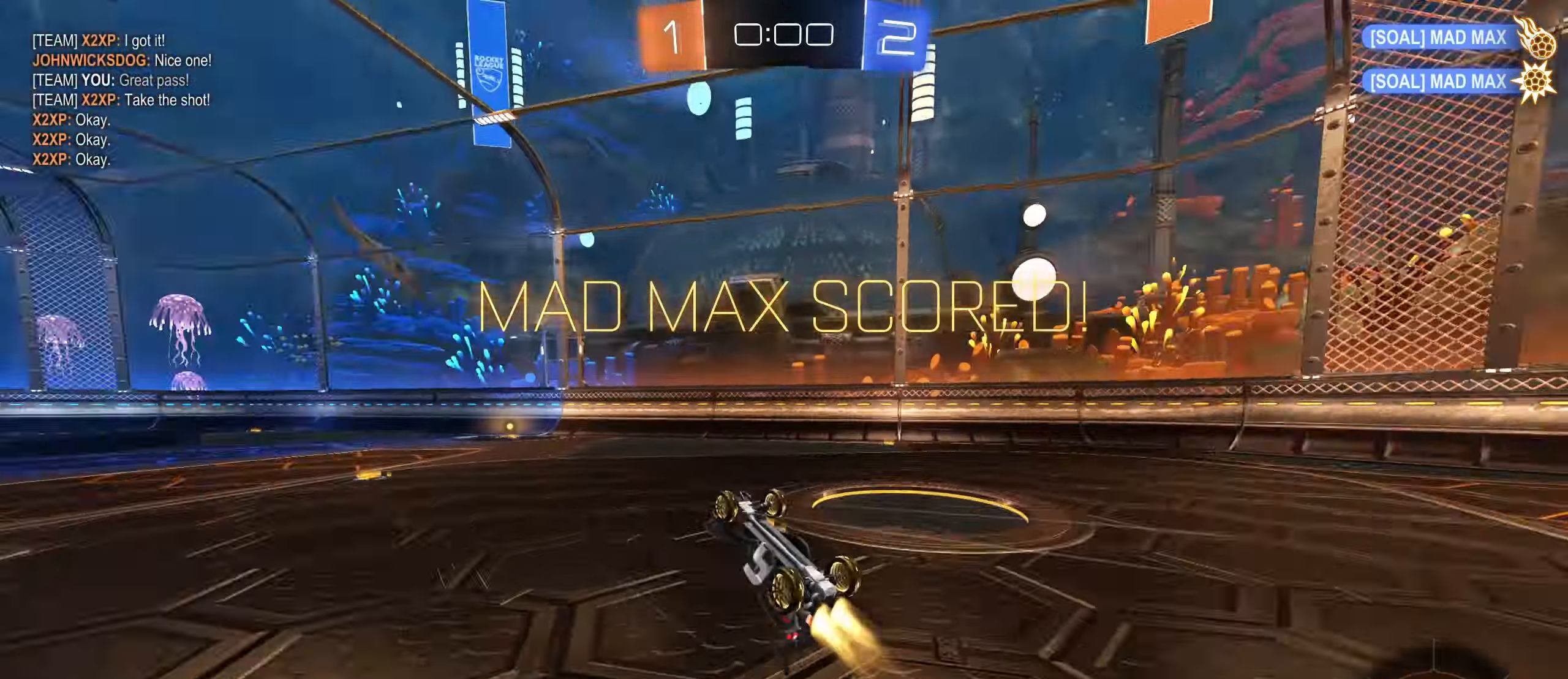
{"keys": ["d", "w"], "mouse": [], "events": [[333, "mouse_left", "up"], [366, "shift", "up"]]}
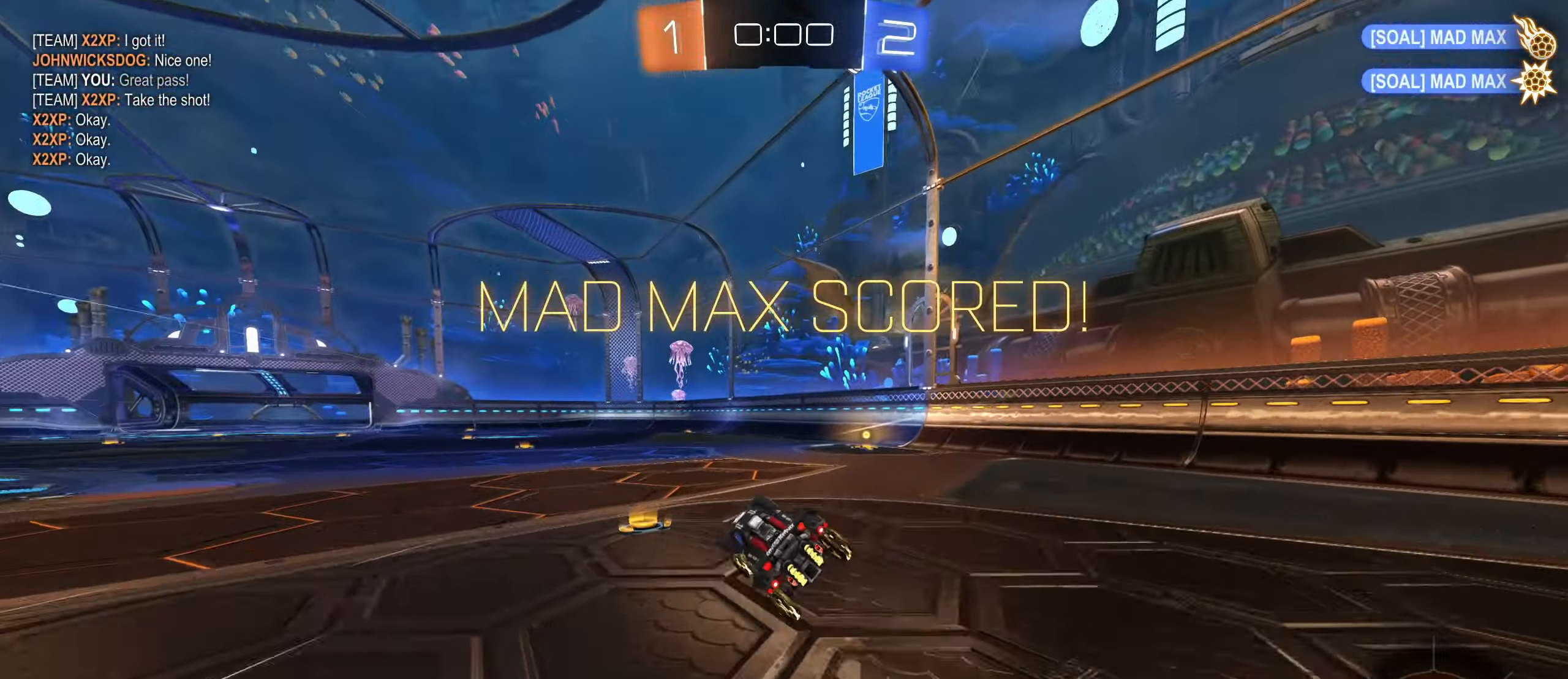
{"keys": ["d", "w"], "mouse": ["left"], "events": [[66, "d", "up"], [200, "d", "down"], [233, "mouse_left", "down"]]}
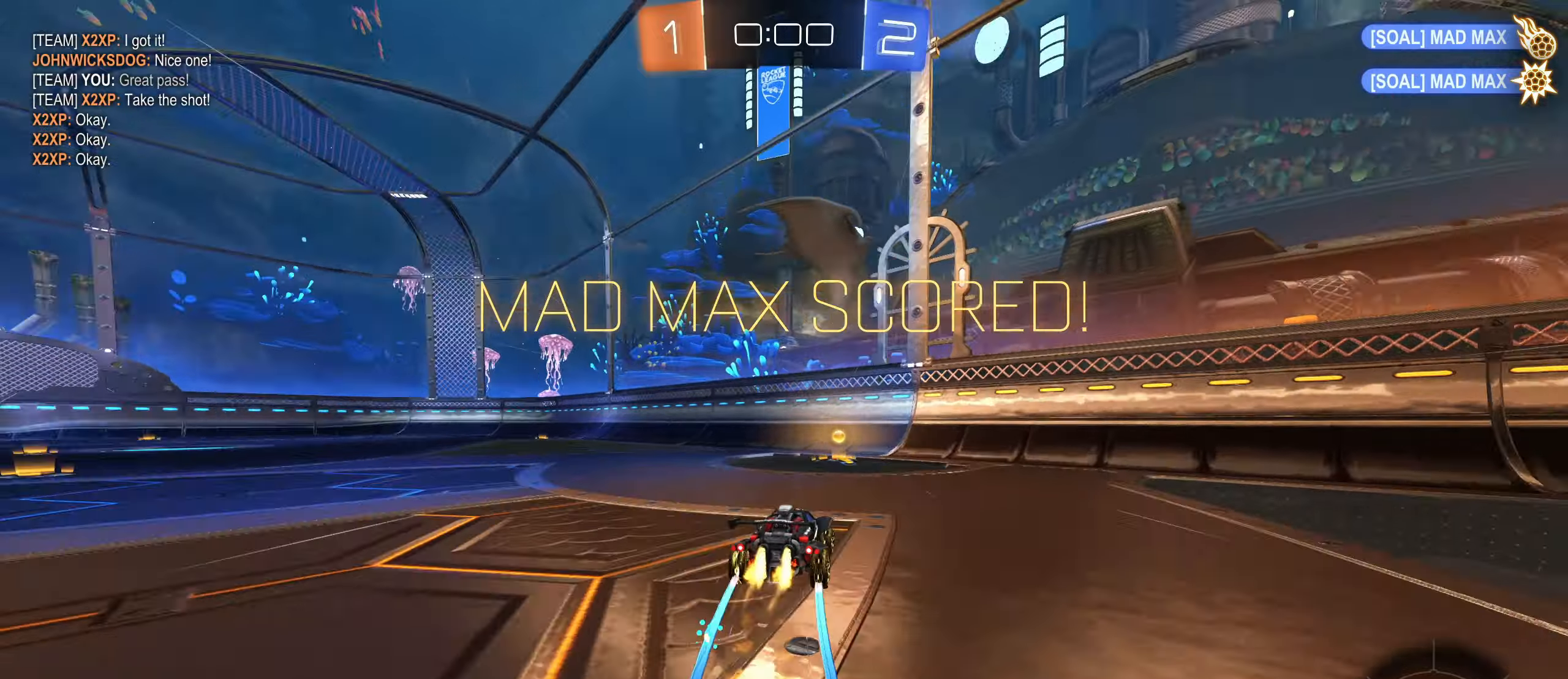
{"keys": ["a", "s", "shift"], "mouse": ["left"], "events": [[50, "d", "up"], [50, "mouse_right", "down"], [67, "a", "down"], [83, "shift", "down"], [83, "w", "up"], [200, "mouse_right", "up"], [200, "s", "down"]]}
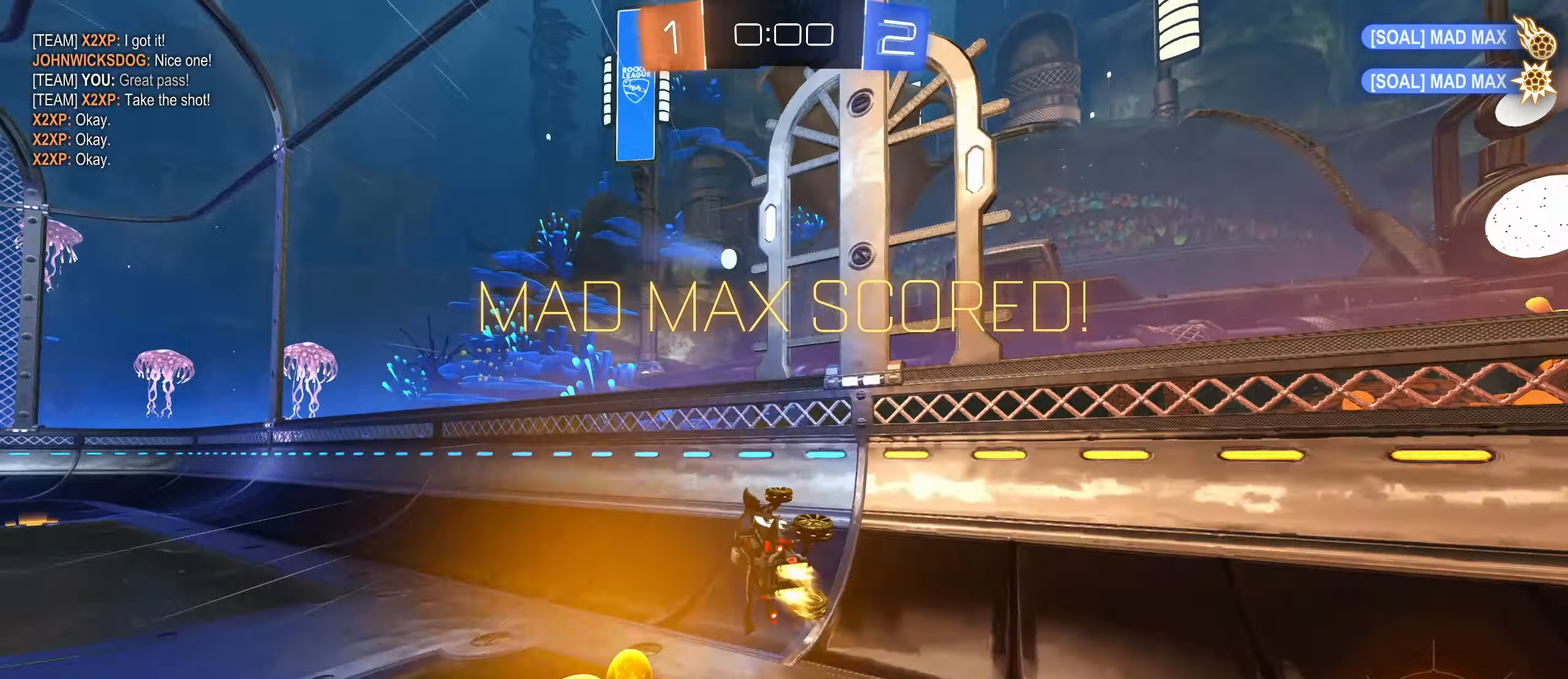
{"keys": ["shift", "w"], "mouse": ["left"], "events": [[33, "d", "down"], [33, "s", "up"], [100, "a", "up"], [200, "mouse_right", "down"], [200, "w", "down"], [300, "mouse_right", "up"], [383, "d", "up"], [400, "mouse_right", "down"], [500, "mouse_right", "up"]]}
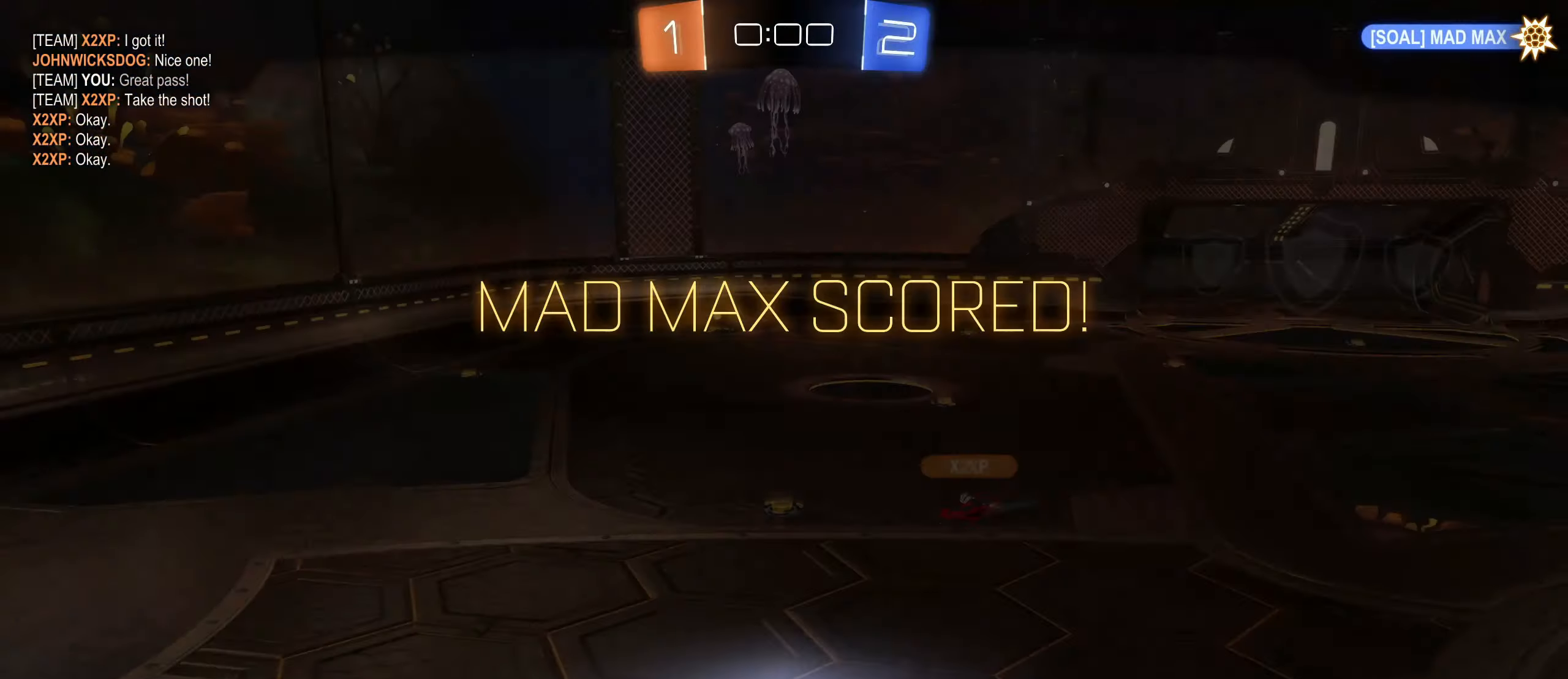
{"keys": [], "mouse": ["right"], "events": [[200, "mouse_left", "up"], [233, "shift", "up"], [267, "mouse_right", "down"], [267, "w", "up"], [333, "mouse_right", "up"], [417, "mouse_right", "down"]]}
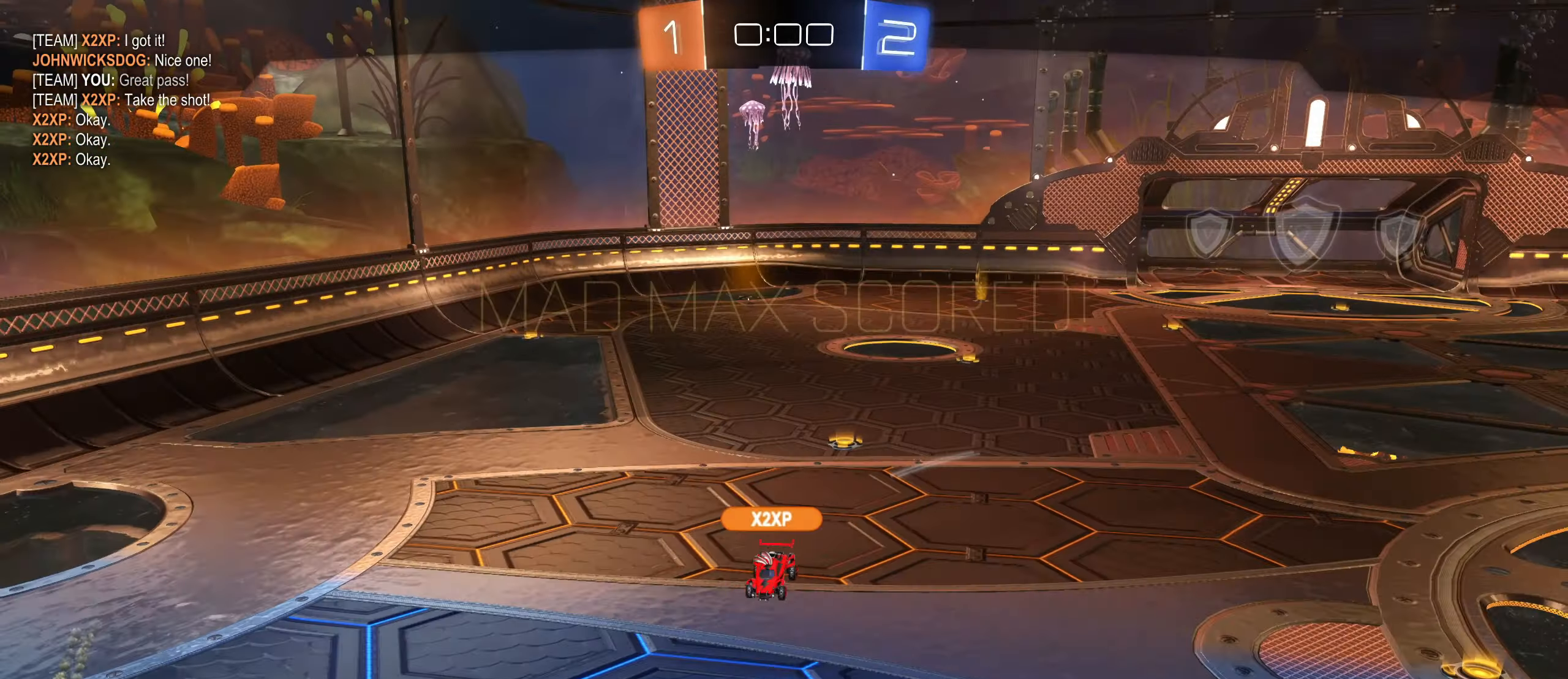
{"keys": ["a", "w"], "mouse": [], "events": [[33, "mouse_right", "up"], [317, "a", "down"], [317, "w", "down"]]}
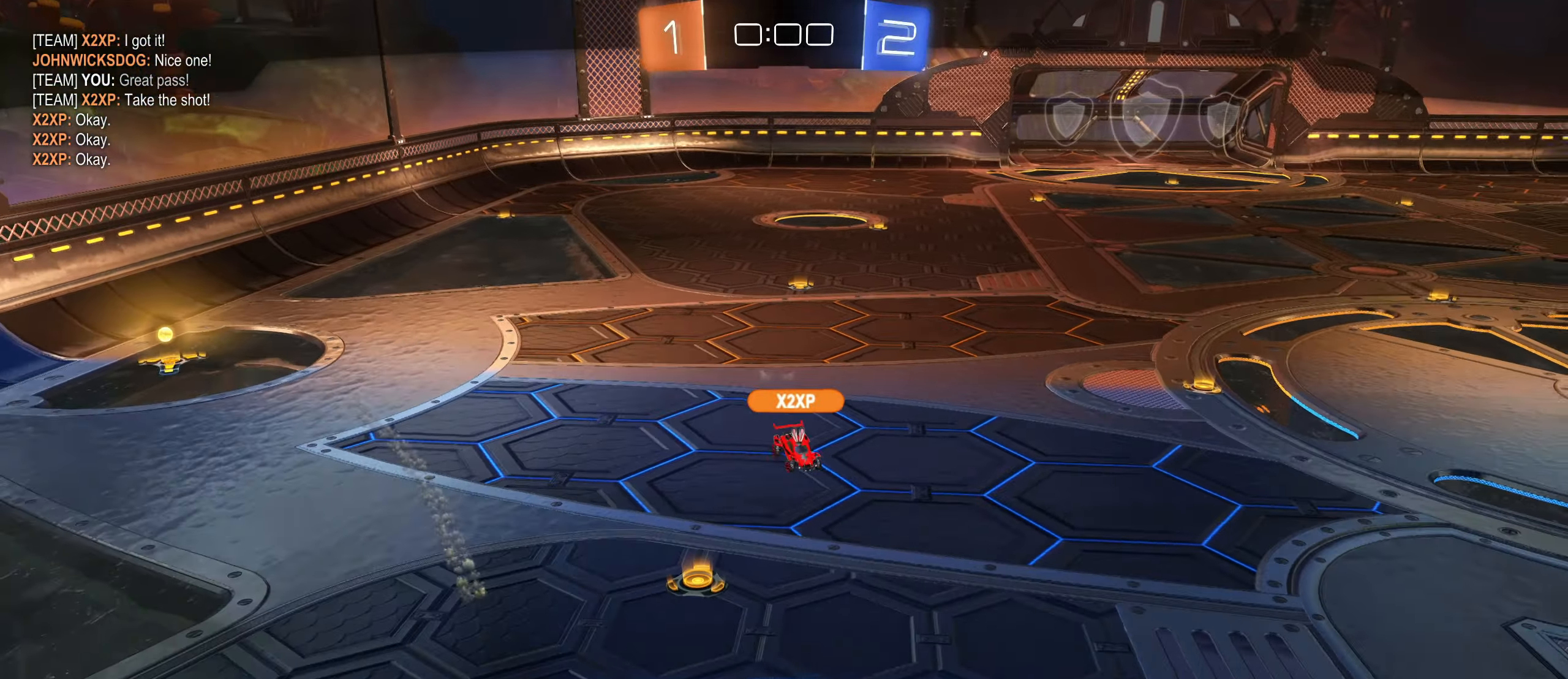
{"keys": ["a", "w"], "mouse": [], "events": [[50, "mouse_right", "down"], [83, "mouse_left", "down"], [117, "mouse_left", "up"], [467, "mouse_right", "up"]]}
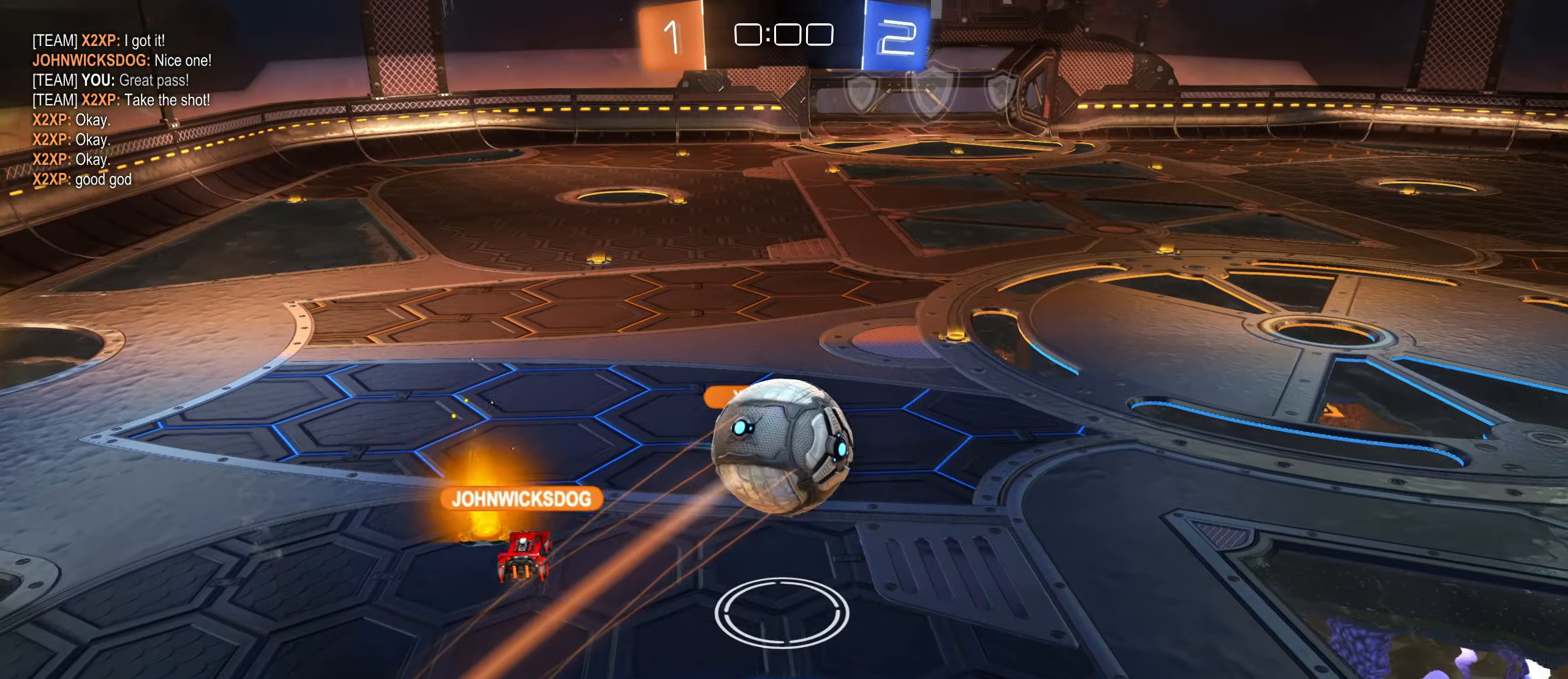
{"keys": [], "mouse": ["right"], "events": [[67, "w", "up"], [300, "a", "up"], [500, "mouse_right", "down"]]}
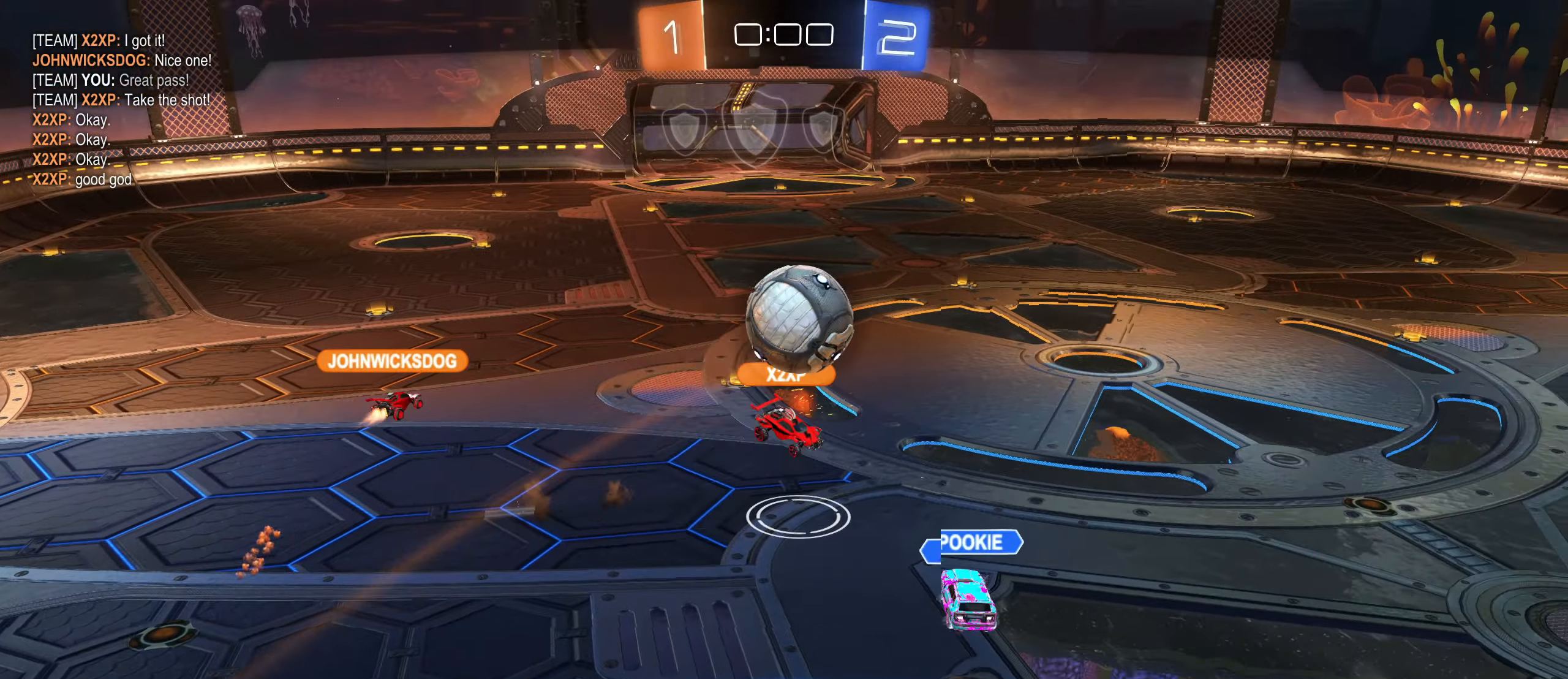
{"keys": ["a", "w"], "mouse": [], "events": [[17, "mouse_right", "up"], [33, "a", "down"], [33, "w", "down"]]}
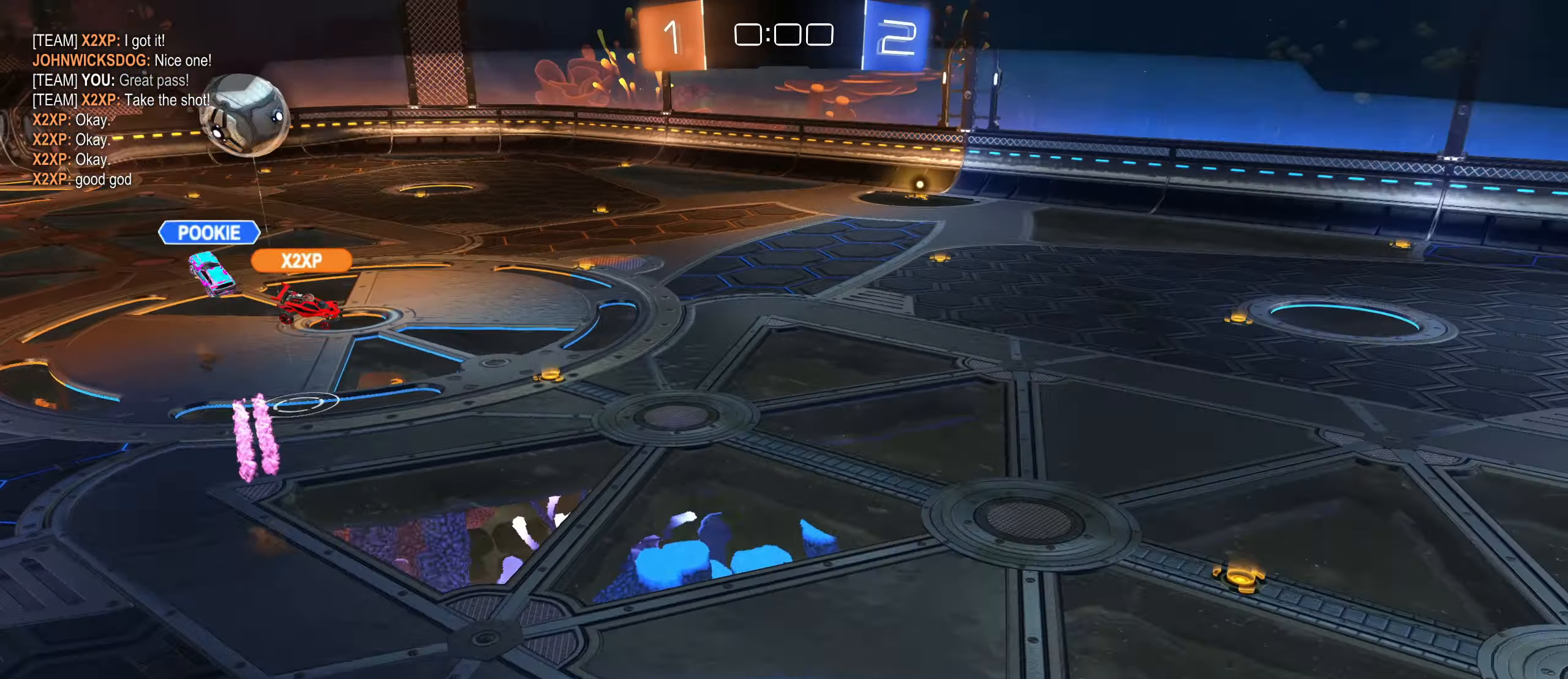
{"keys": [], "mouse": [], "events": [[367, "w", "up"], [383, "a", "up"]]}
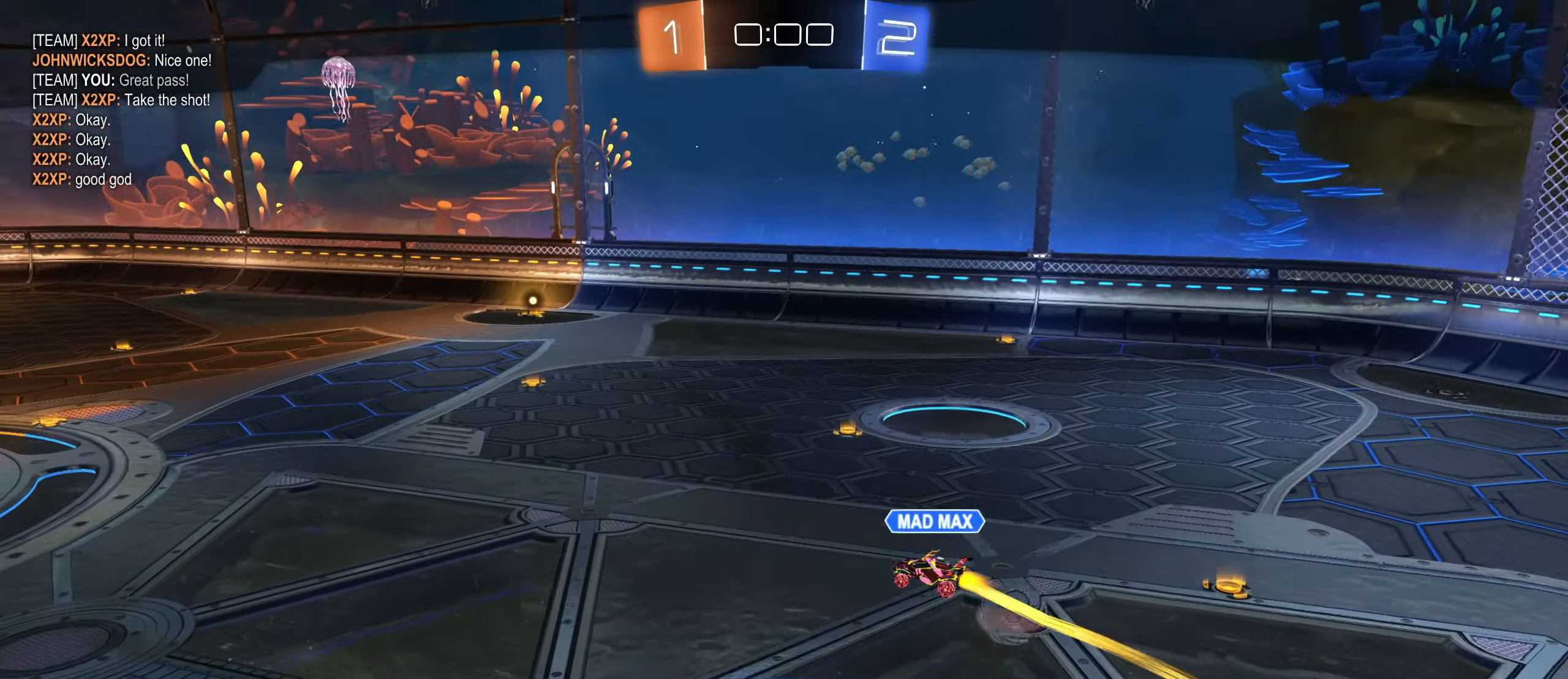
{"keys": ["q"], "mouse": [], "events": [[83, "q", "down"]]}
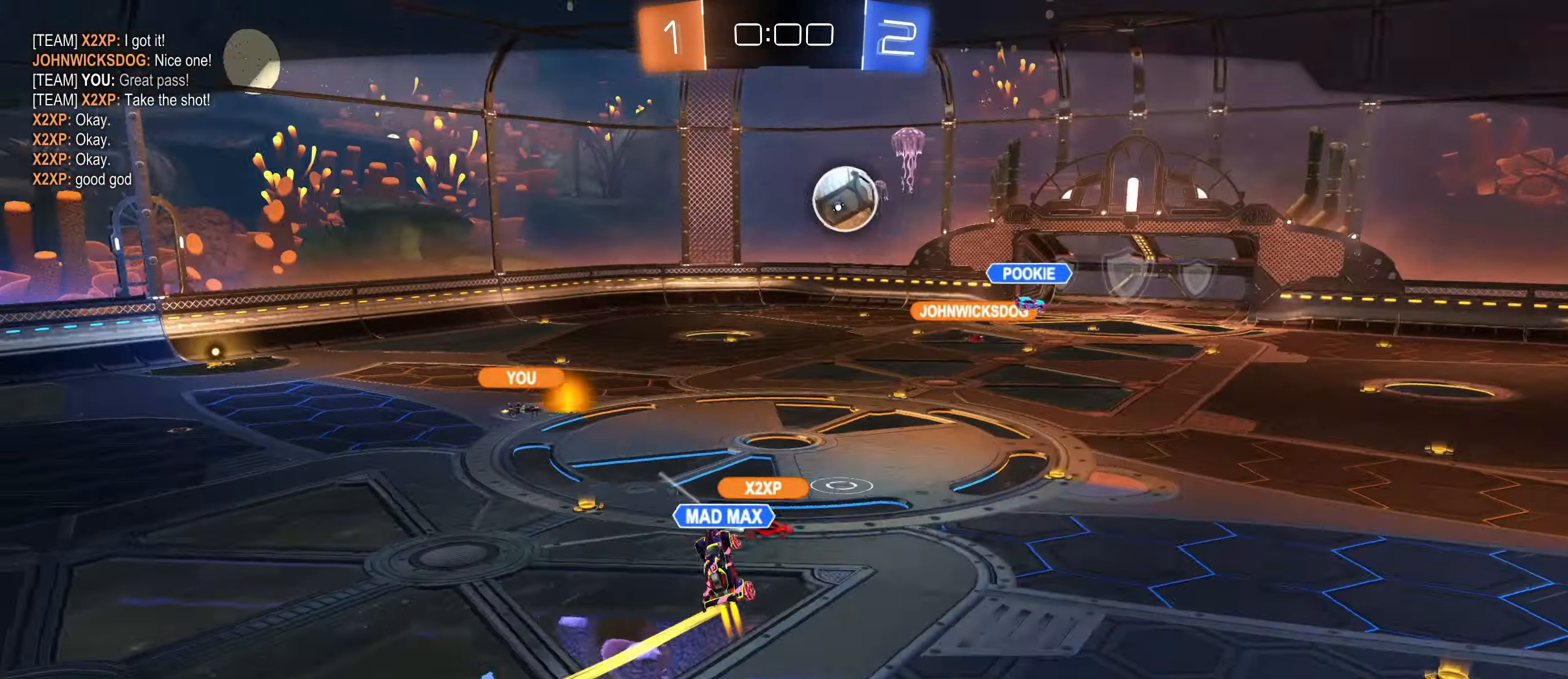
{"keys": ["q"], "mouse": [], "events": []}
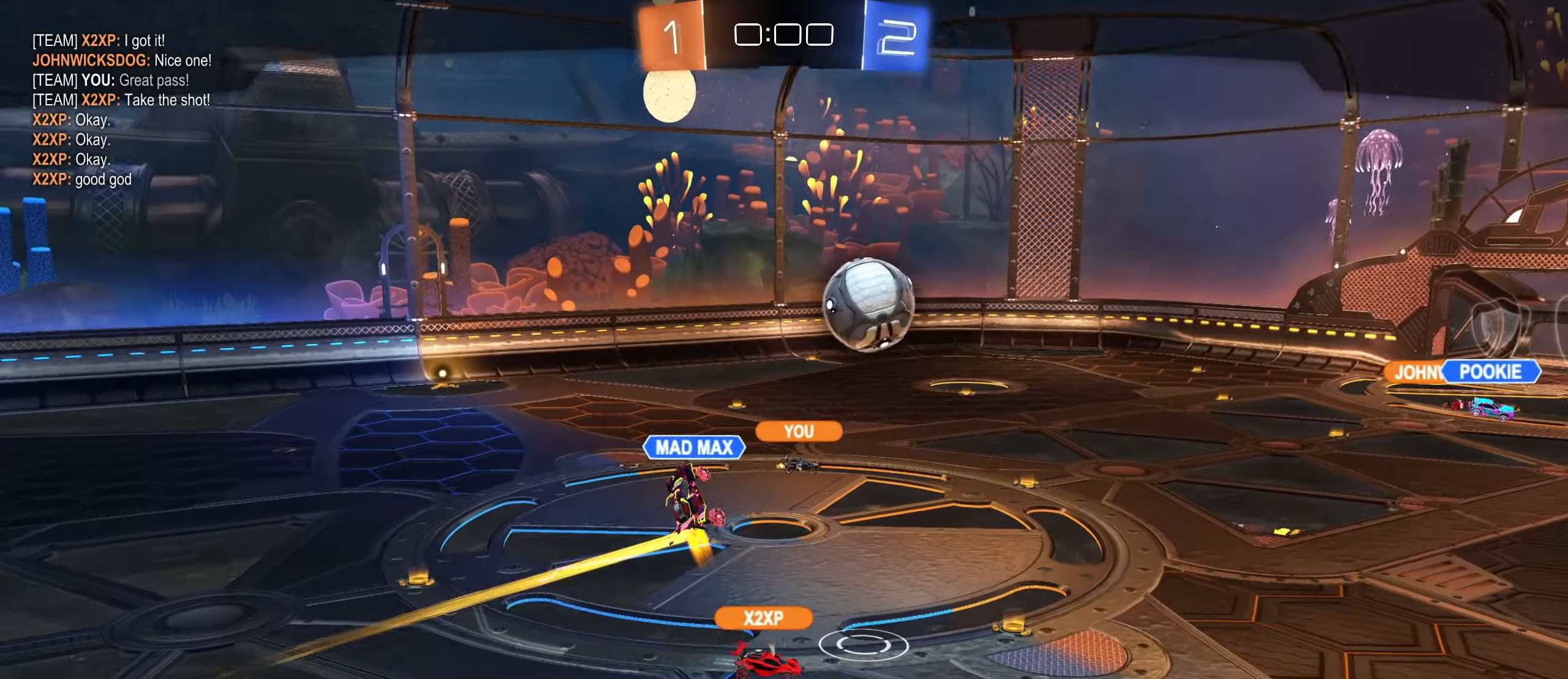
{"keys": ["q"], "mouse": [], "events": []}
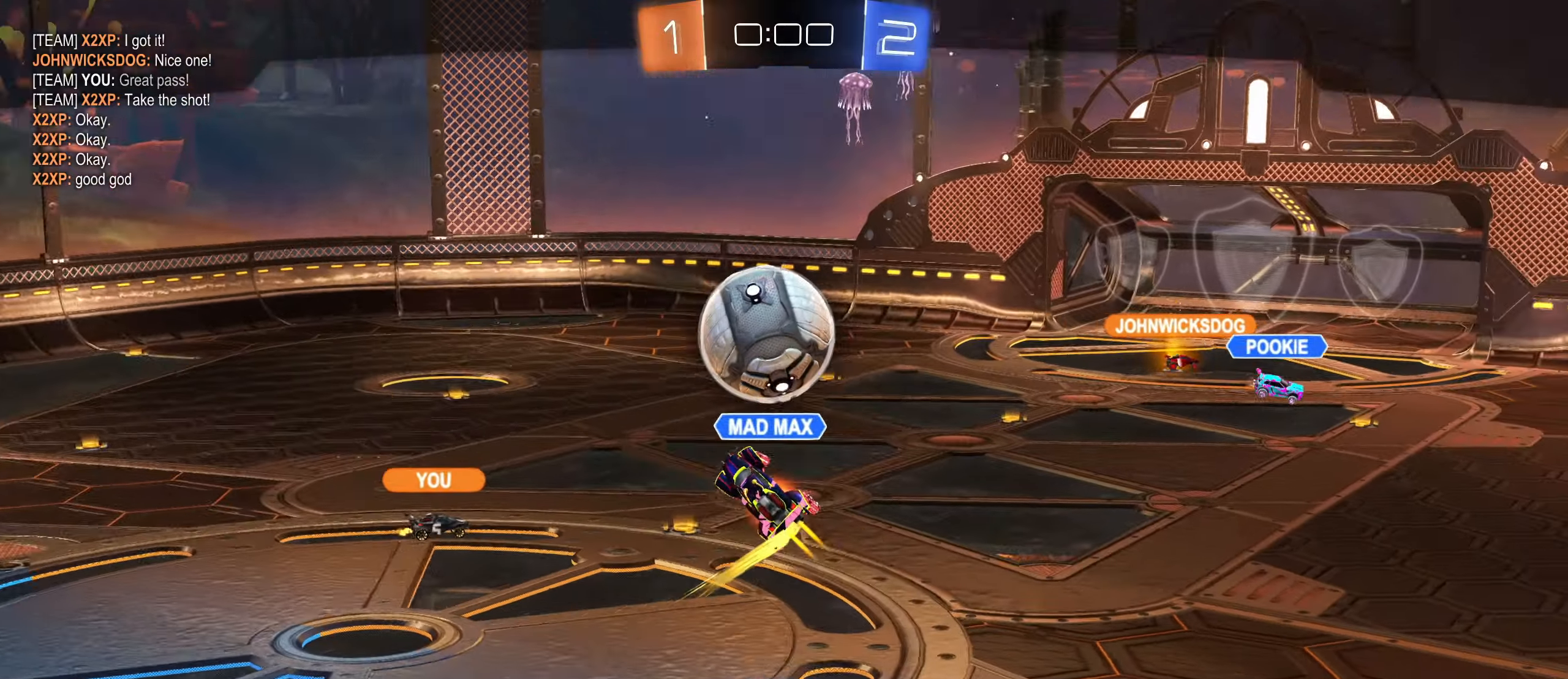
{"keys": ["q"], "mouse": [], "events": []}
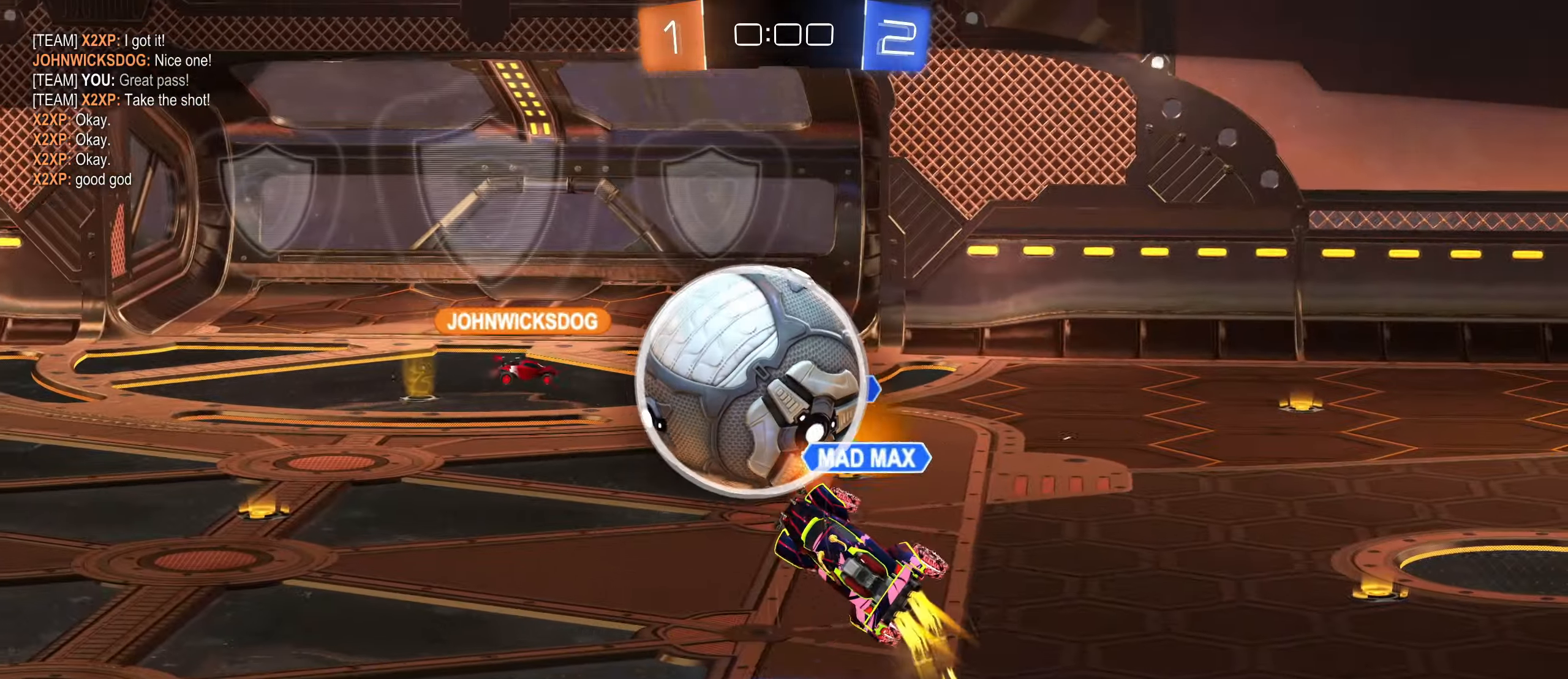
{"keys": ["q"], "mouse": [], "events": []}
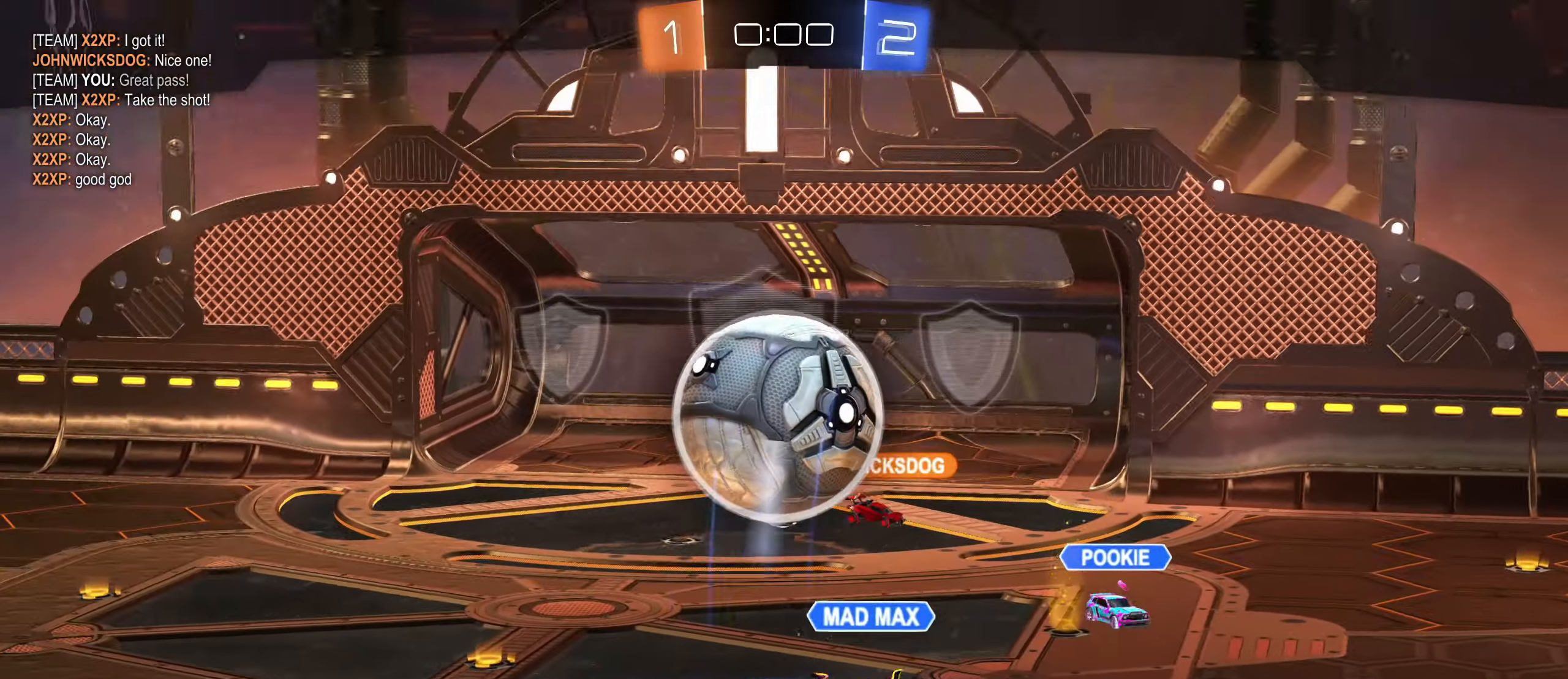
{"keys": ["q"], "mouse": [], "events": [[217, "mouse_mb5", "down"], [267, "mouse_mb5", "up"]]}
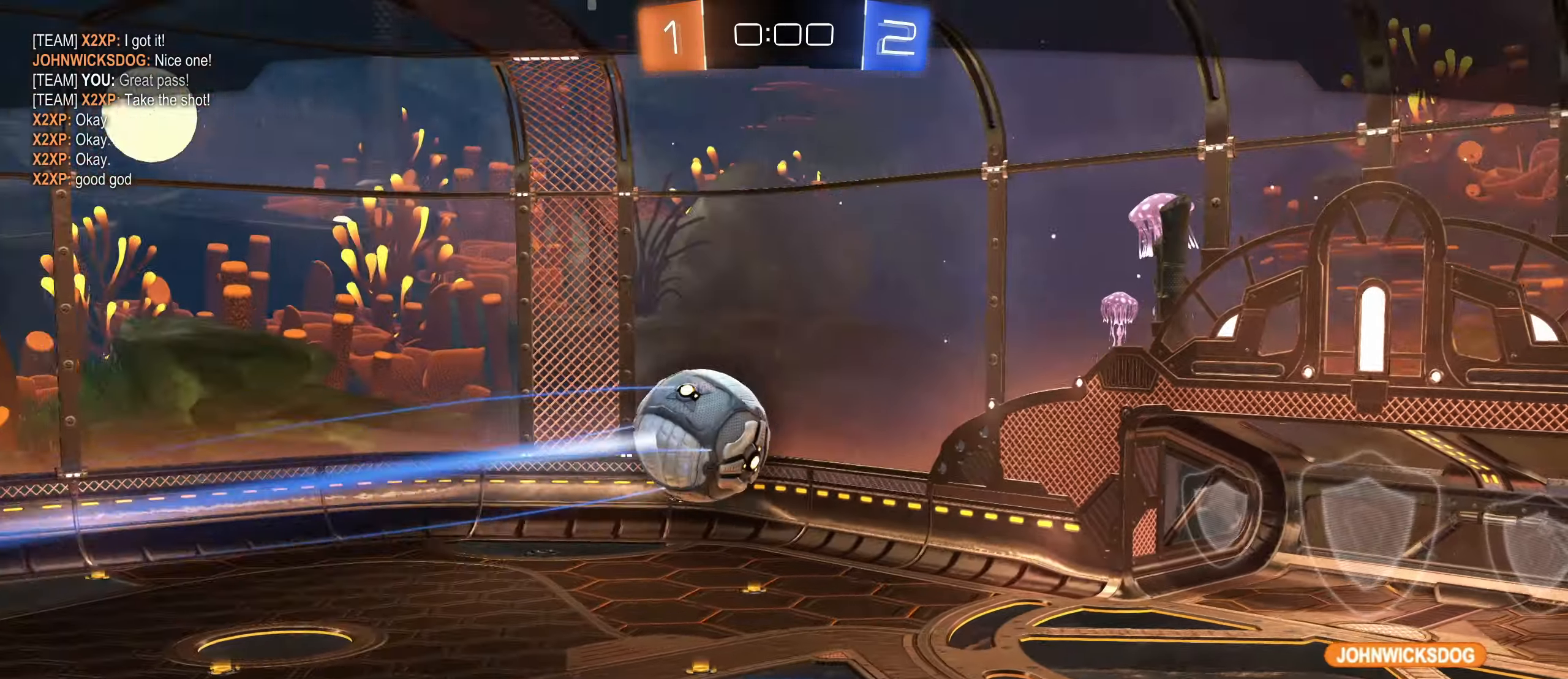
{"keys": [], "mouse": [], "events": [[167, "q", "up"]]}
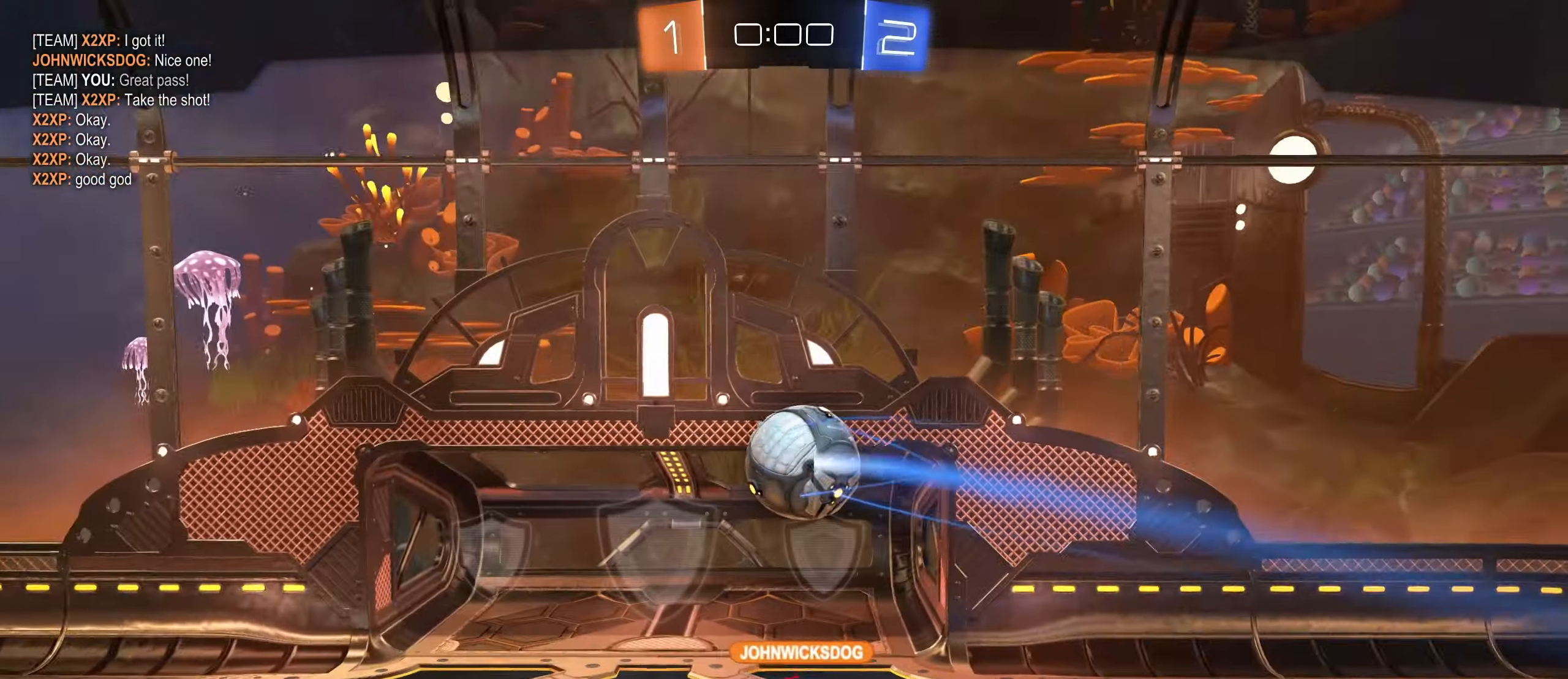
{"keys": [], "mouse": [], "events": [[67, "w", "down"], [134, "w", "up"]]}
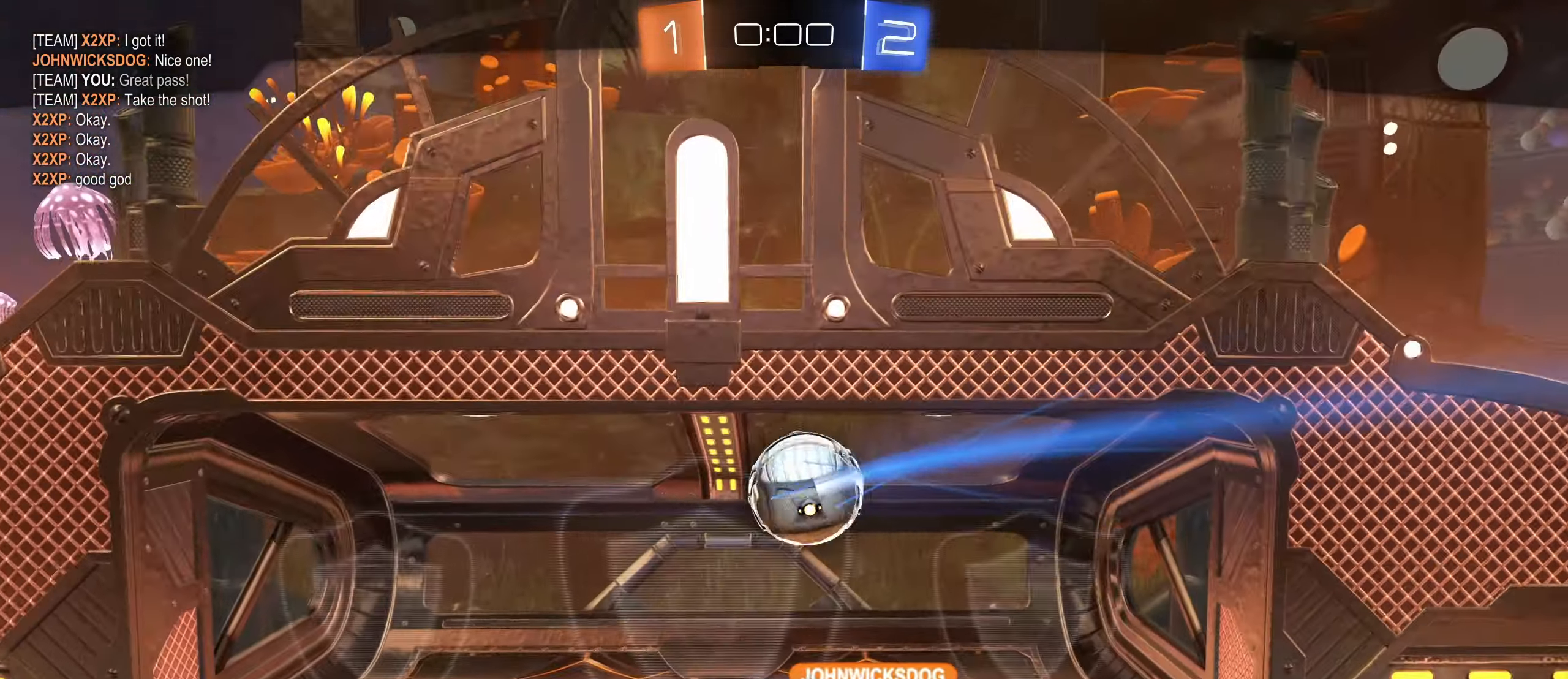
{"keys": ["w"], "mouse": []}
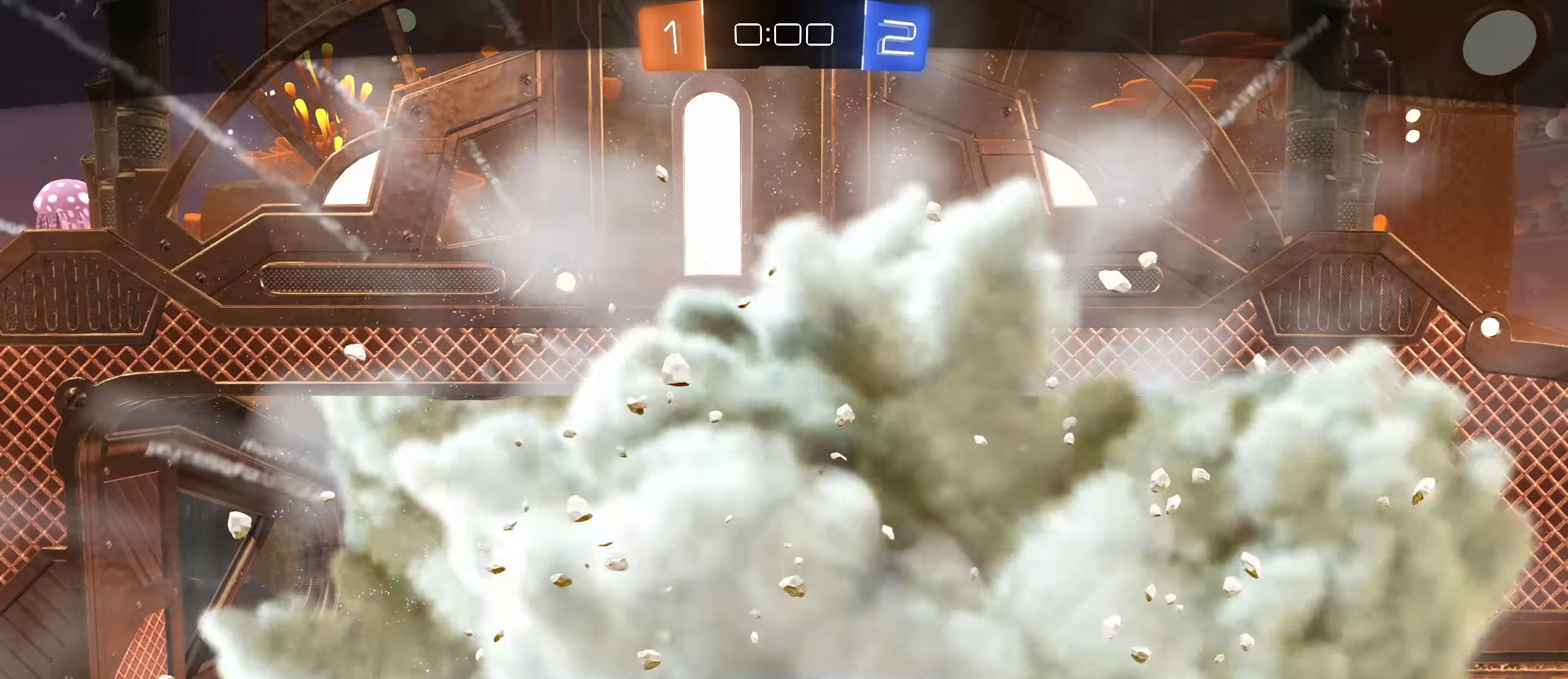
{"keys": ["w"], "mouse": [], "events": []}
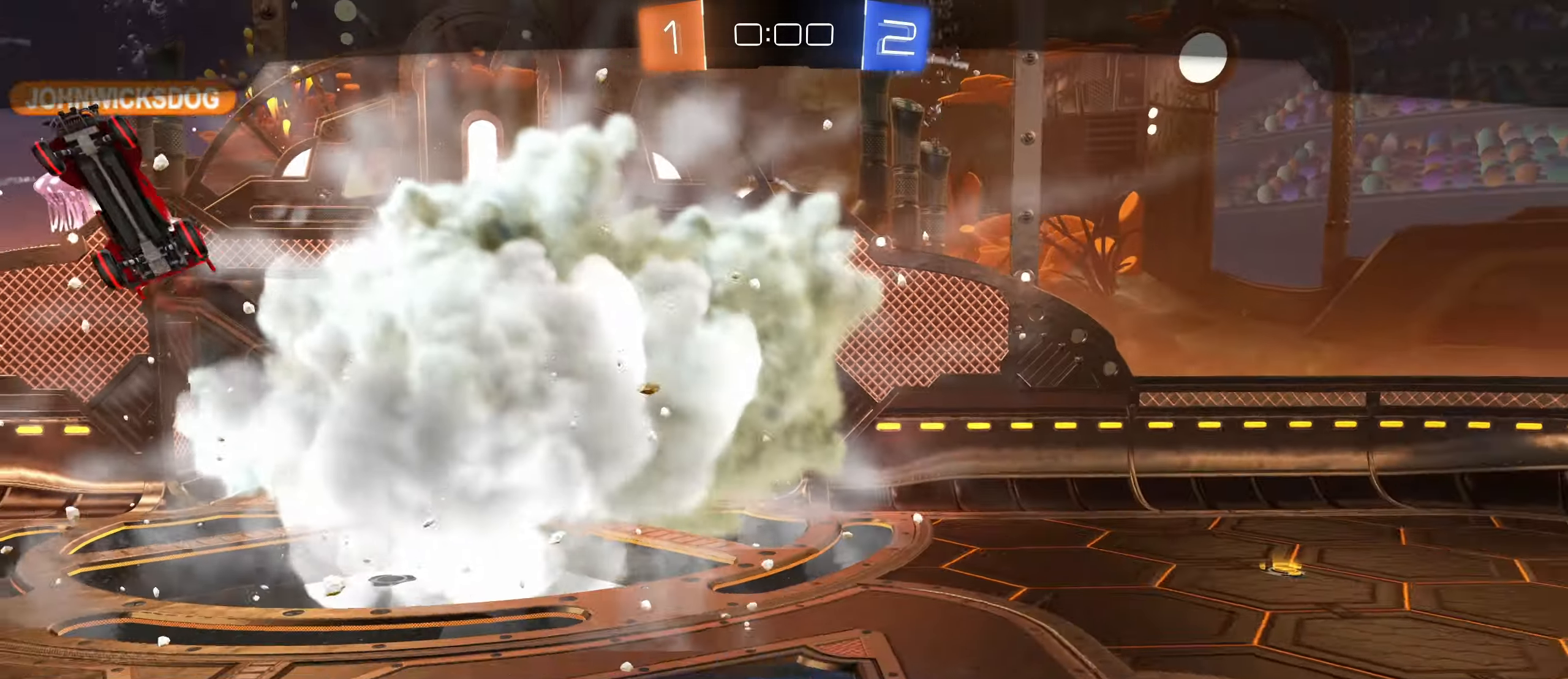
{"keys": [], "mouse": [], "events": [[367, "w", "up"]]}